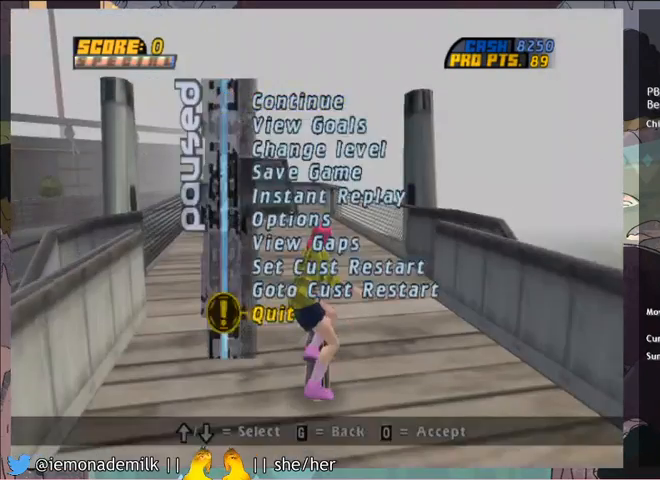
Gameplay with a controller (PlayStation layout); each line is a JSON object with the inputs held at the frame after it. "events" lists button and stick changes between this image and that frame as [ms after this image, input, new state], when the widget could be followed in between. Not read: right_stick.
{"buttons": ["CROSS", "DPAD_RIGHT"], "left_stick": "center", "events": [[34, "DPAD_UP", "down"], [134, "CROSS", "down"], [134, "DPAD_UP", "up"], [200, "DPAD_RIGHT", "down"], [367, "R2", "down"], [467, "R2", "up"]]}
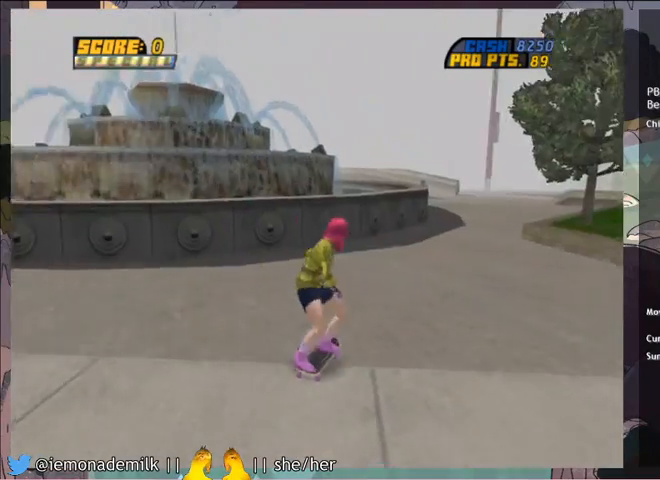
{"buttons": ["CROSS"], "left_stick": "center", "events": [[133, "DPAD_DOWN", "down"], [400, "DPAD_DOWN", "up"], [500, "DPAD_RIGHT", "up"]]}
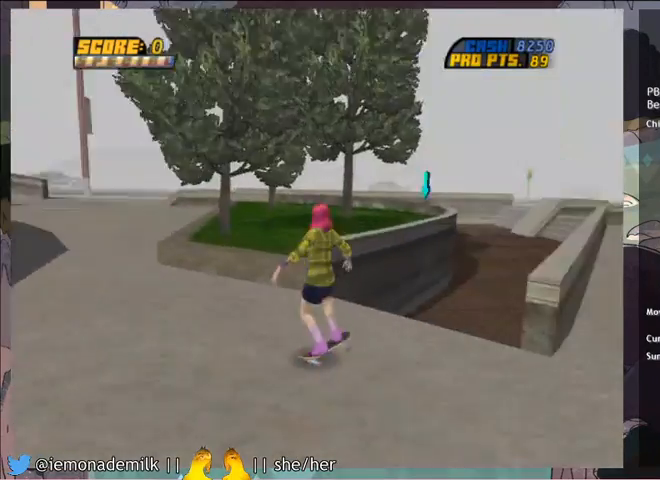
{"buttons": ["CROSS"], "left_stick": "center", "events": [[100, "DPAD_LEFT", "down"], [200, "DPAD_LEFT", "up"]]}
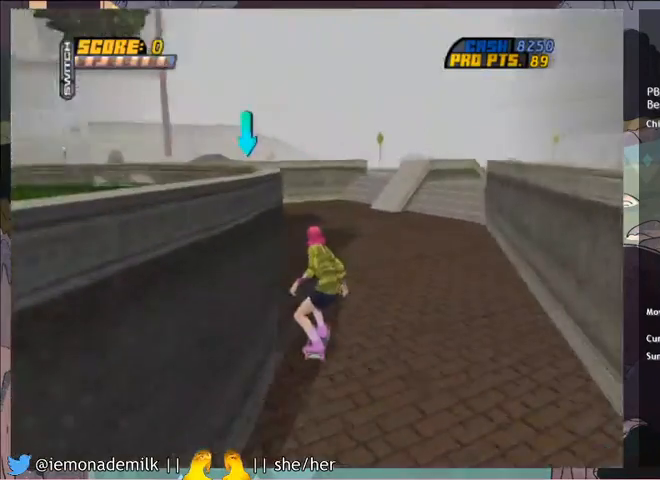
{"buttons": ["CROSS", "CIRCLE"], "left_stick": "center", "events": [[133, "DPAD_LEFT", "down"], [167, "DPAD_DOWN", "down"], [367, "DPAD_DOWN", "up"], [367, "DPAD_LEFT", "up"], [400, "CIRCLE", "down"]]}
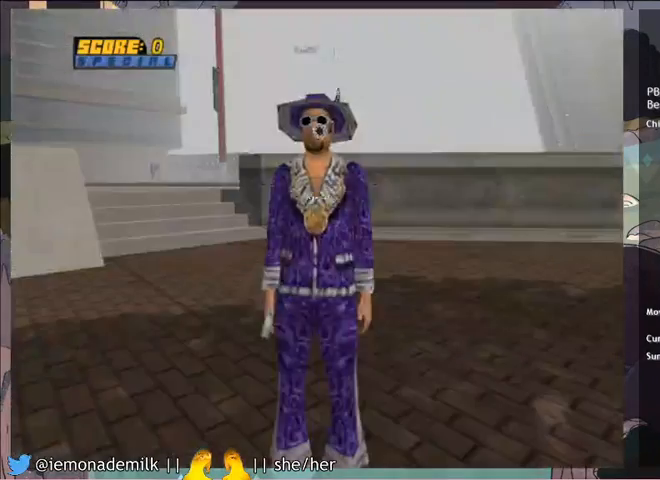
{"buttons": ["L1"], "left_stick": "center", "events": [[34, "CIRCLE", "up"], [67, "CROSS", "up"], [200, "CROSS", "down"], [234, "L1", "down"], [267, "CROSS", "up"], [267, "L1", "up"], [301, "L1", "down"], [367, "CROSS", "down"], [401, "CROSS", "up"]]}
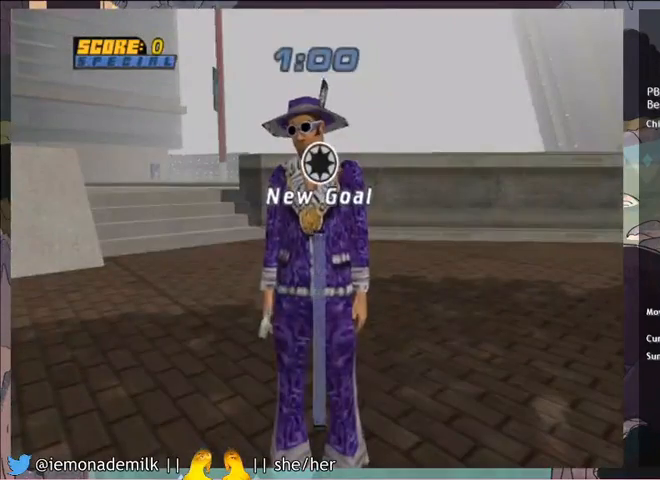
{"buttons": ["L1"], "left_stick": "center", "events": [[34, "CROSS", "down"], [100, "CROSS", "up"], [167, "CROSS", "down"], [234, "CROSS", "up"], [301, "CROSS", "down"], [367, "CROSS", "up"], [434, "CROSS", "down"], [501, "CROSS", "up"]]}
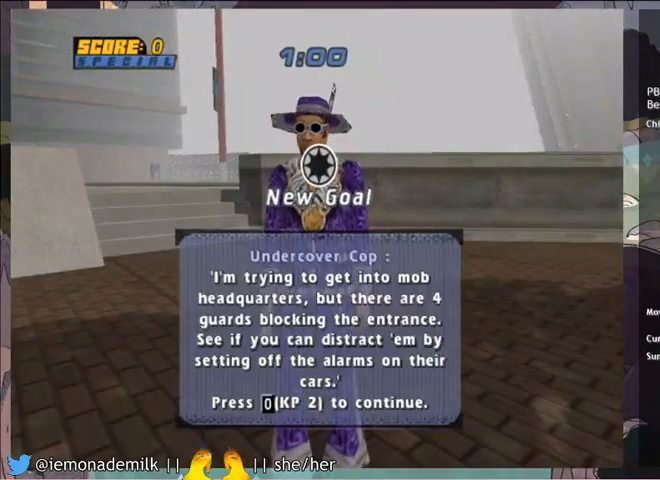
{"buttons": ["CROSS", "L1"], "left_stick": "center", "events": [[67, "CROSS", "down"], [133, "CROSS", "up"], [233, "CROSS", "down"], [267, "CROSS", "up"], [334, "CROSS", "down"], [400, "CROSS", "up"], [467, "CROSS", "down"]]}
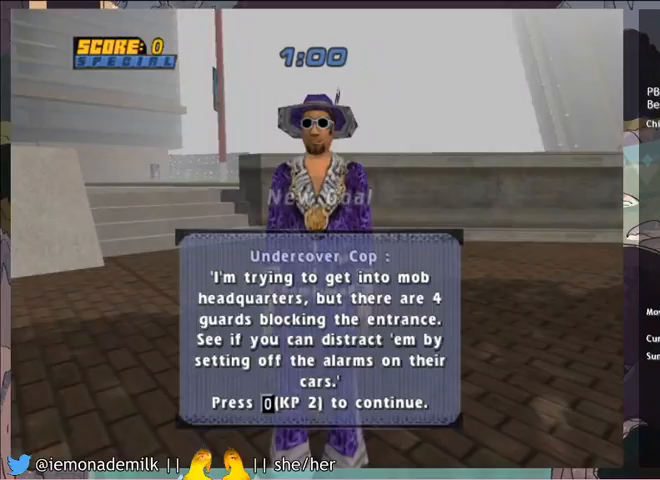
{"buttons": ["CROSS", "DPAD_LEFT"], "left_stick": "center", "events": [[34, "CROSS", "up"], [201, "CROSS", "down"], [301, "DPAD_DOWN", "down"], [401, "DPAD_DOWN", "up"], [401, "L1", "up"], [468, "DPAD_LEFT", "down"]]}
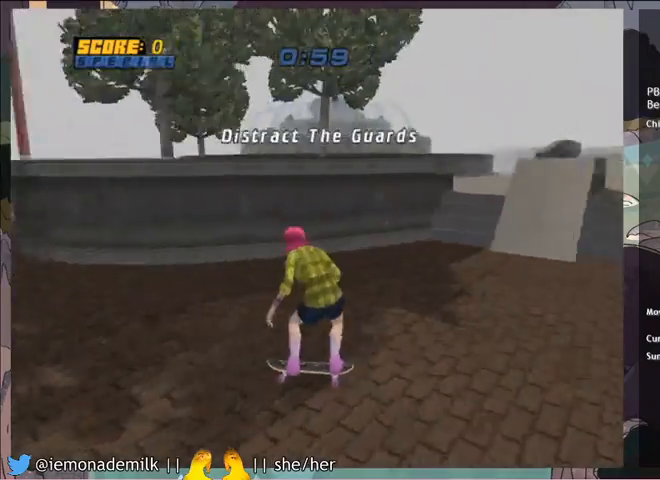
{"buttons": ["TRIANGLE", "DPAD_UP", "DPAD_LEFT"], "left_stick": "center", "events": [[100, "DPAD_LEFT", "up"], [200, "DPAD_UP", "down"], [367, "DPAD_LEFT", "down"], [500, "CROSS", "up"], [500, "TRIANGLE", "down"]]}
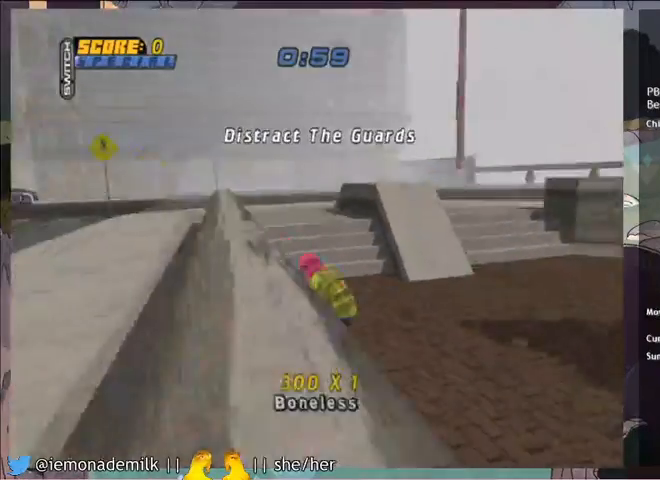
{"buttons": ["DPAD_UP", "DPAD_LEFT"], "left_stick": "center", "events": [[134, "CROSS", "down"], [134, "DPAD_LEFT", "up"], [134, "TRIANGLE", "up"], [167, "DPAD_UP", "up"], [234, "DPAD_LEFT", "down"], [234, "DPAD_UP", "down"], [267, "CIRCLE", "down"], [267, "CROSS", "up"], [501, "CIRCLE", "up"]]}
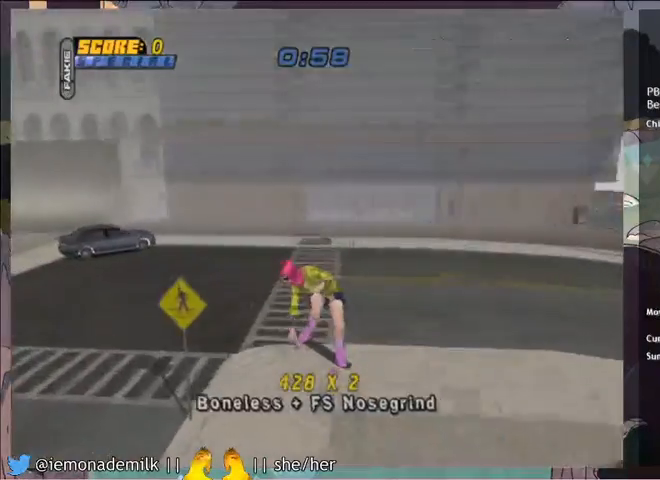
{"buttons": ["CROSS"], "left_stick": "center", "events": [[33, "DPAD_UP", "up"], [67, "DPAD_DOWN", "down"], [167, "DPAD_DOWN", "up"], [334, "CROSS", "down"], [334, "DPAD_LEFT", "up"]]}
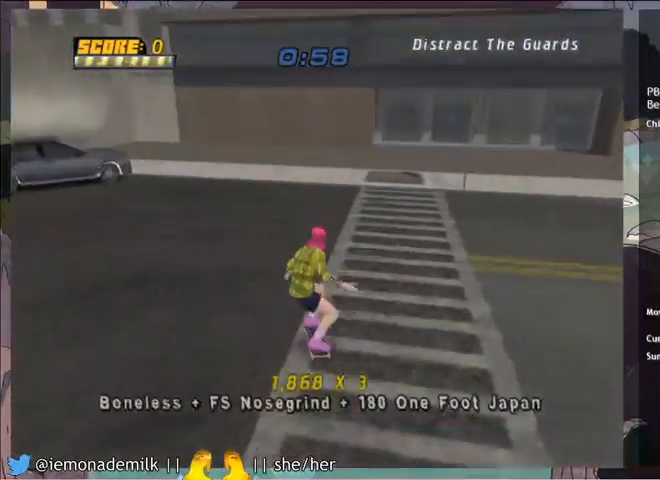
{"buttons": ["CROSS", "DPAD_LEFT"], "left_stick": "center", "events": [[67, "DPAD_LEFT", "down"], [334, "DPAD_DOWN", "down"], [468, "DPAD_DOWN", "up"]]}
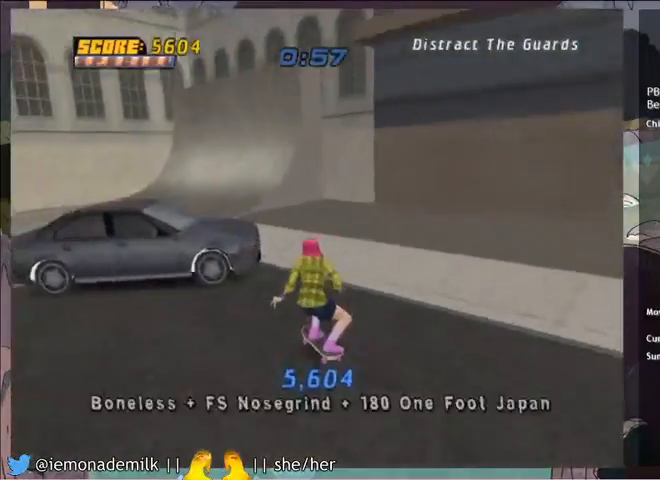
{"buttons": ["CROSS", "DPAD_DOWN", "DPAD_LEFT"], "left_stick": "center", "events": [[67, "DPAD_DOWN", "down"], [133, "CROSS", "up"], [167, "TRIANGLE", "down"], [300, "DPAD_DOWN", "up"], [300, "DPAD_LEFT", "up"], [367, "CROSS", "down"], [367, "TRIANGLE", "up"], [467, "DPAD_LEFT", "down"], [500, "DPAD_DOWN", "down"]]}
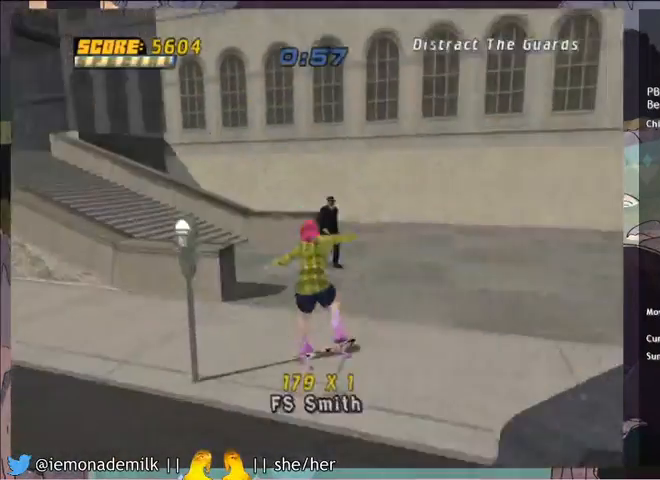
{"buttons": ["CROSS"], "left_stick": "center", "events": [[401, "DPAD_DOWN", "up"], [401, "DPAD_LEFT", "up"]]}
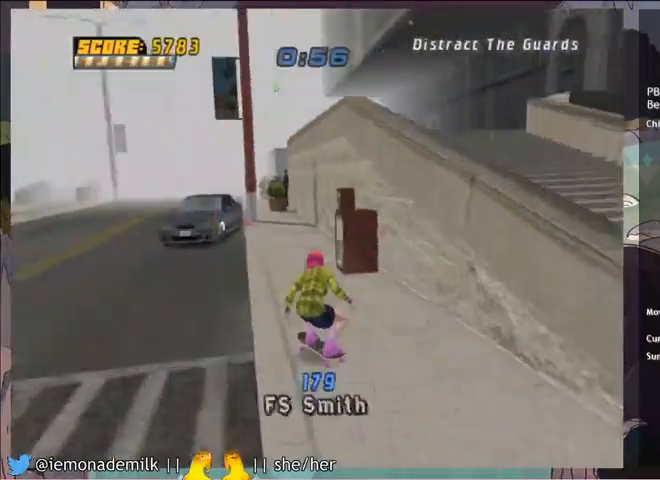
{"buttons": ["TRIANGLE"], "left_stick": "center", "events": [[233, "DPAD_RIGHT", "down"], [367, "CROSS", "up"], [367, "DPAD_RIGHT", "up"], [400, "TRIANGLE", "down"]]}
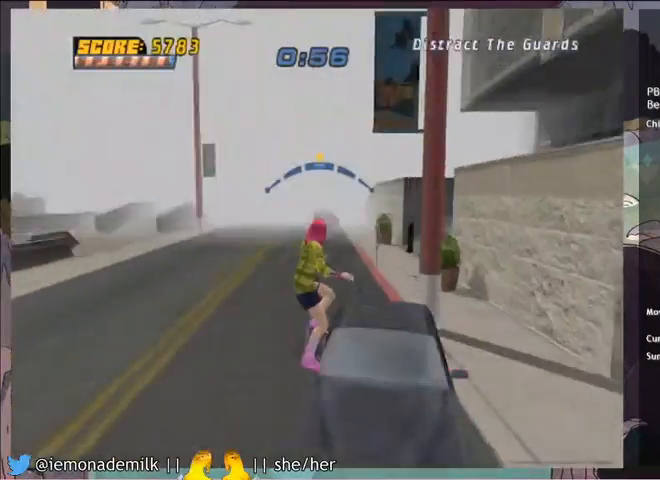
{"buttons": ["CROSS"], "left_stick": "center", "events": [[134, "TRIANGLE", "up"], [201, "CROSS", "down"]]}
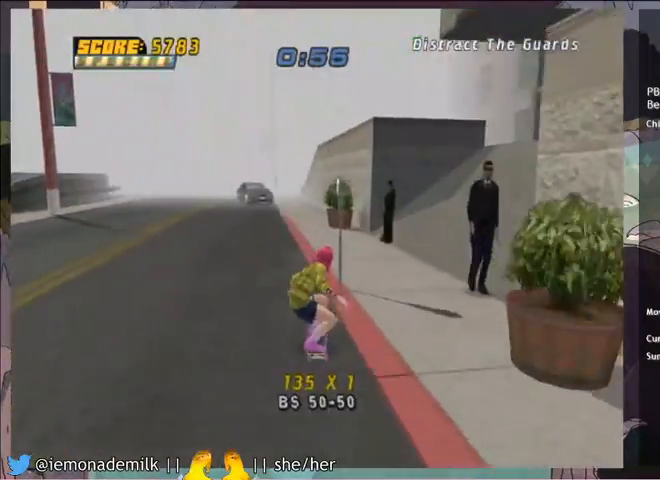
{"buttons": ["CROSS", "DPAD_LEFT"], "left_stick": "center", "events": [[33, "DPAD_LEFT", "down"], [100, "DPAD_LEFT", "up"], [500, "DPAD_LEFT", "down"]]}
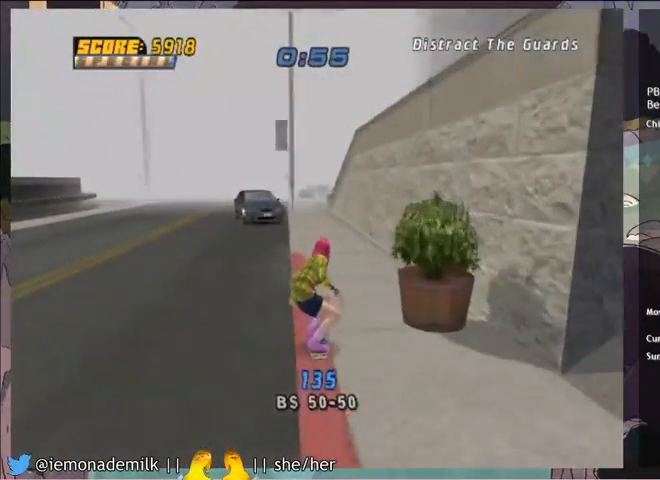
{"buttons": ["DPAD_UP"], "left_stick": "center", "events": [[67, "DPAD_LEFT", "up"], [101, "CROSS", "up"], [301, "DPAD_UP", "down"], [401, "DPAD_UP", "up"], [468, "DPAD_UP", "down"]]}
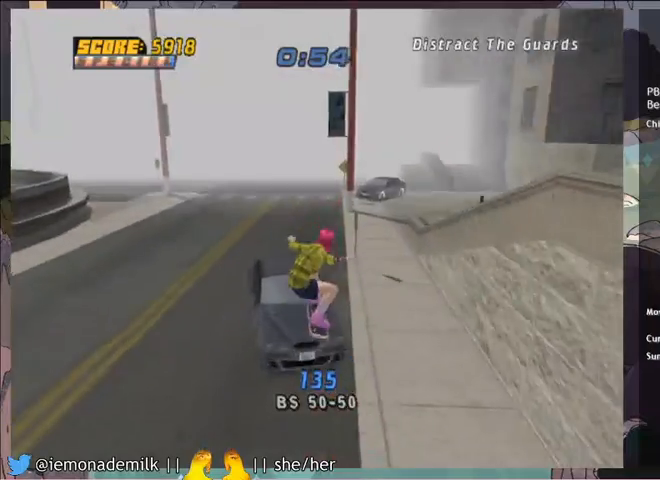
{"buttons": ["CROSS"], "left_stick": "center", "events": [[100, "TRIANGLE", "down"], [267, "DPAD_UP", "up"], [334, "TRIANGLE", "up"], [400, "CROSS", "down"]]}
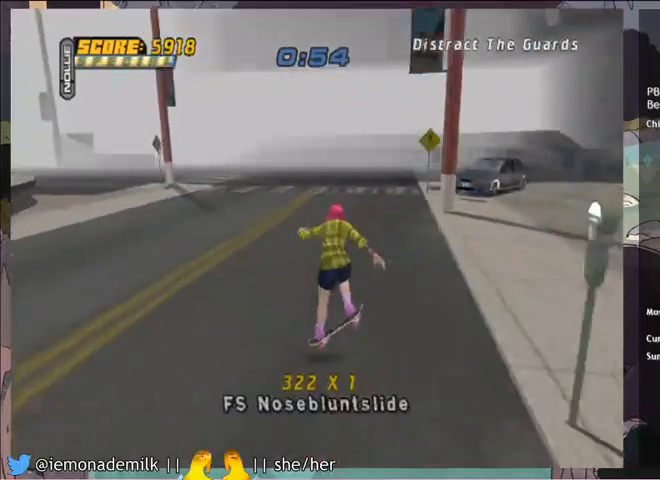
{"buttons": ["CROSS", "DPAD_RIGHT"], "left_stick": "center", "events": [[101, "DPAD_RIGHT", "down"], [167, "DPAD_DOWN", "down"], [267, "DPAD_DOWN", "up"], [301, "DPAD_RIGHT", "up"], [468, "DPAD_RIGHT", "down"]]}
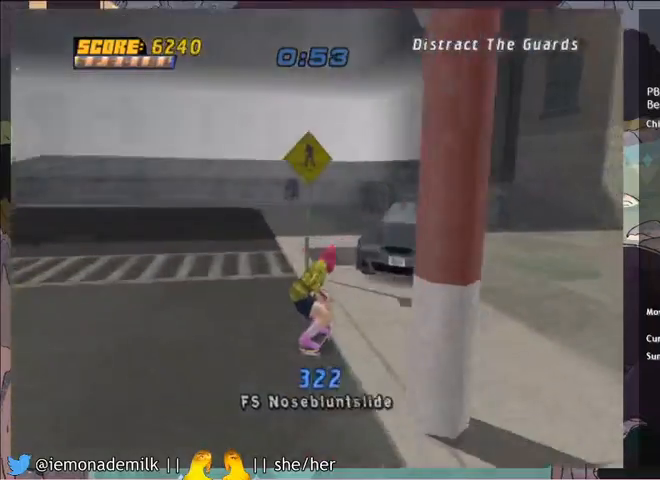
{"buttons": [], "left_stick": "center", "events": [[67, "DPAD_RIGHT", "up"], [100, "CROSS", "up"], [133, "TRIANGLE", "down"], [334, "TRIANGLE", "up"]]}
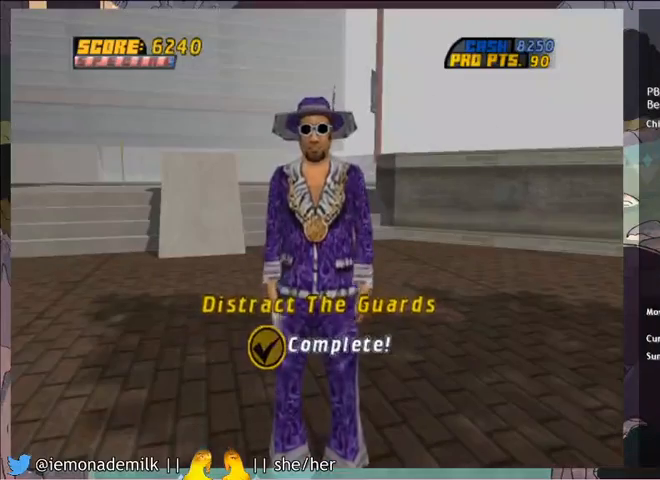
{"buttons": [], "left_stick": "center", "events": []}
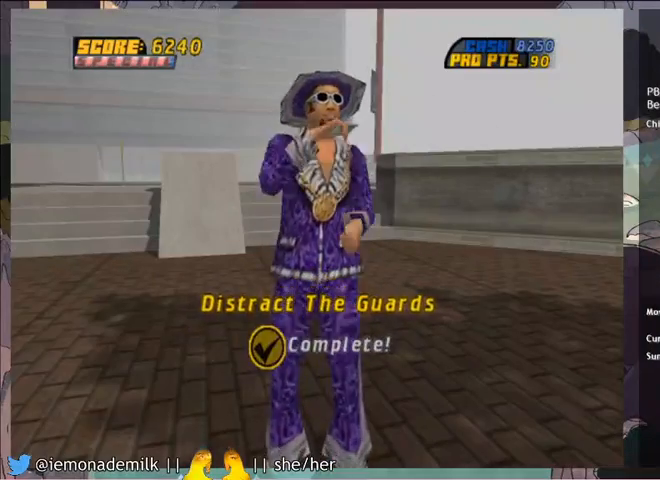
{"buttons": [], "left_stick": "center", "events": []}
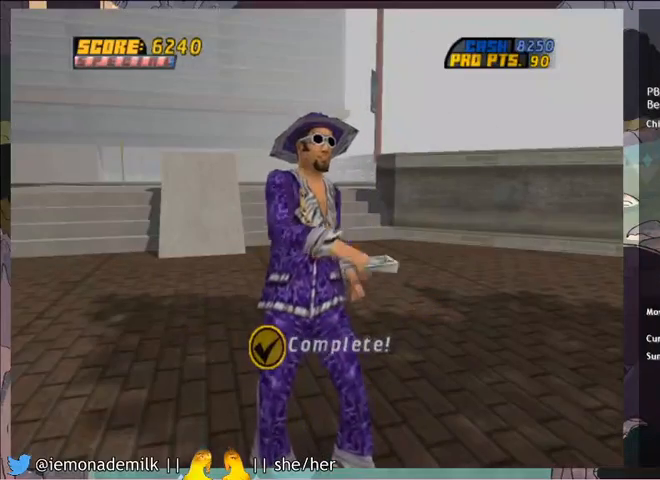
{"buttons": [], "left_stick": "center", "events": []}
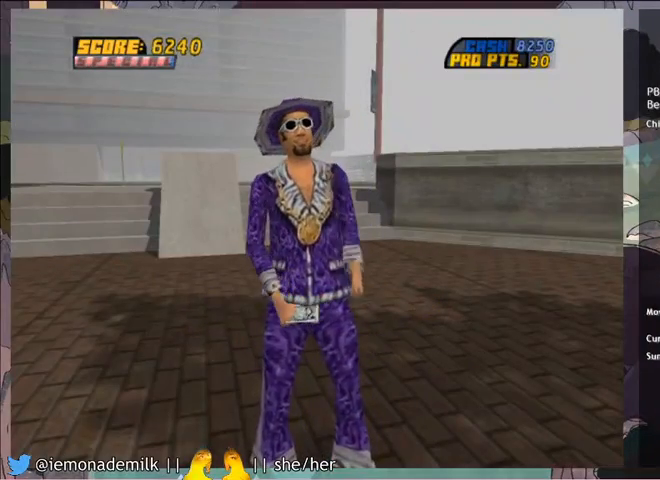
{"buttons": [], "left_stick": "center", "events": []}
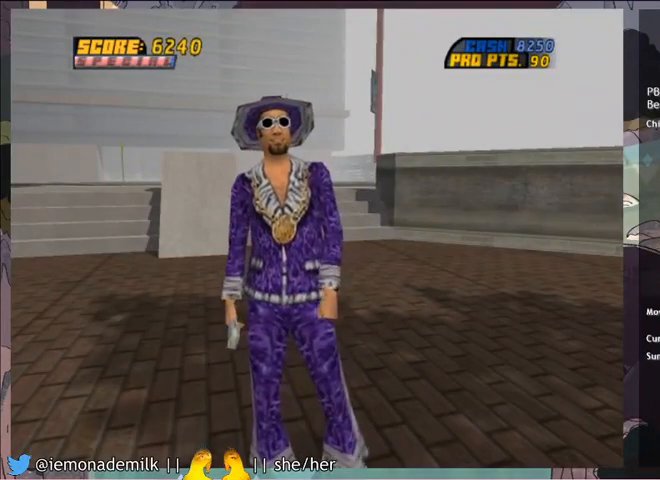
{"buttons": [], "left_stick": "center", "events": []}
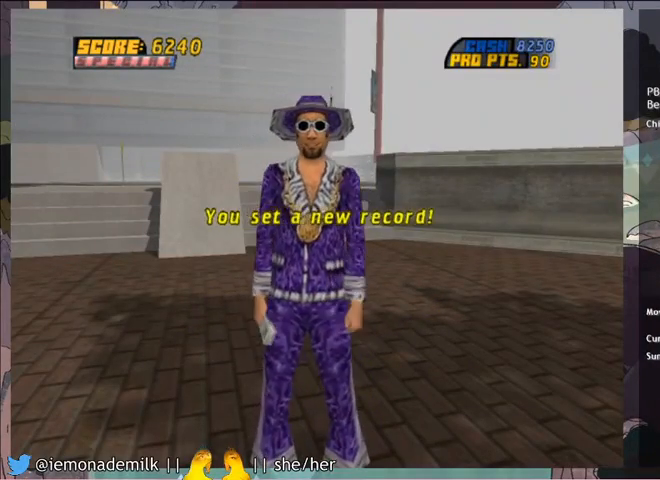
{"buttons": [], "left_stick": "center", "events": []}
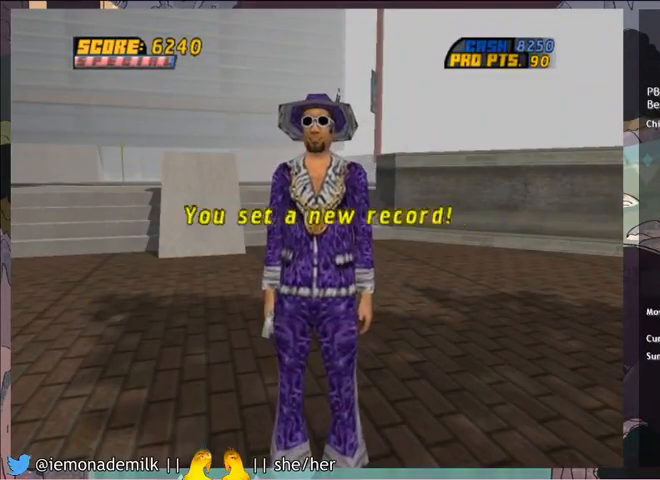
{"buttons": [], "left_stick": "center", "events": []}
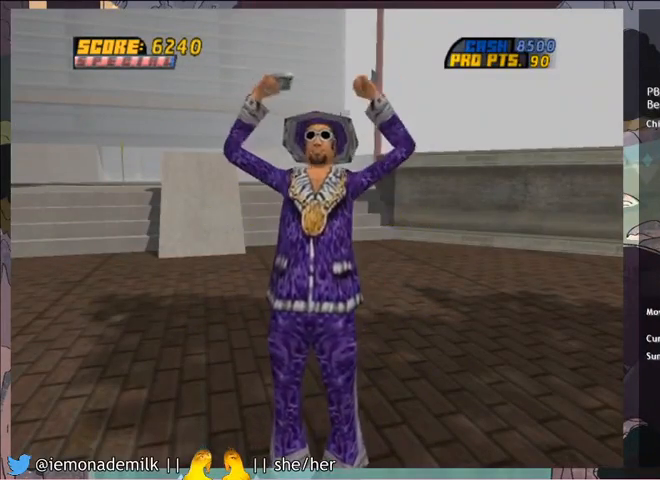
{"buttons": ["CROSS"], "left_stick": "center", "events": [[300, "CROSS", "down"], [400, "CROSS", "up"], [434, "CROSS", "down"]]}
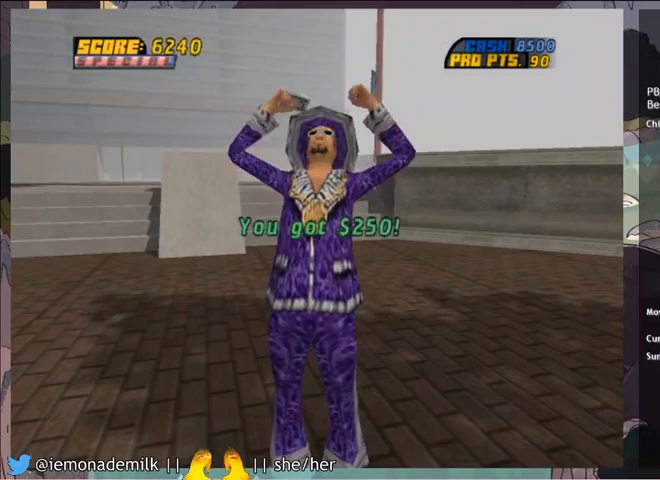
{"buttons": [], "left_stick": "center", "events": [[67, "CROSS", "up"], [100, "CROSS", "down"], [167, "CROSS", "up"], [201, "CROSS", "down"], [234, "CROSS", "up"], [267, "CROSS", "down"], [301, "CROSS", "up"], [367, "CROSS", "down"], [401, "CROSS", "up"], [434, "CROSS", "down"], [468, "CROSS", "up"]]}